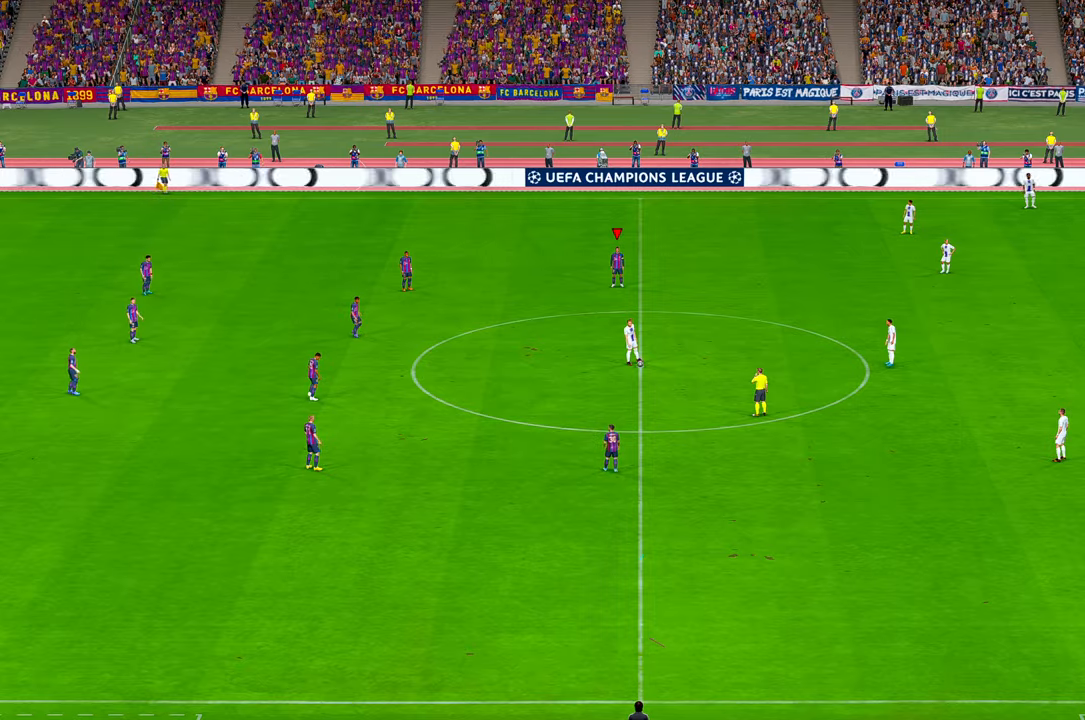
Gameplay with a controller (Xbox layout); each line is a JSON object with the inputs held at the frame after it. "events" lists button and stick changes between this image and that frame as [ms after this image, input, new state], when the widget could be followed in between. Not read: DPAD_DOWN L3 R2 R3.
{"buttons": [], "left_stick": "center", "right_stick": "center", "events": []}
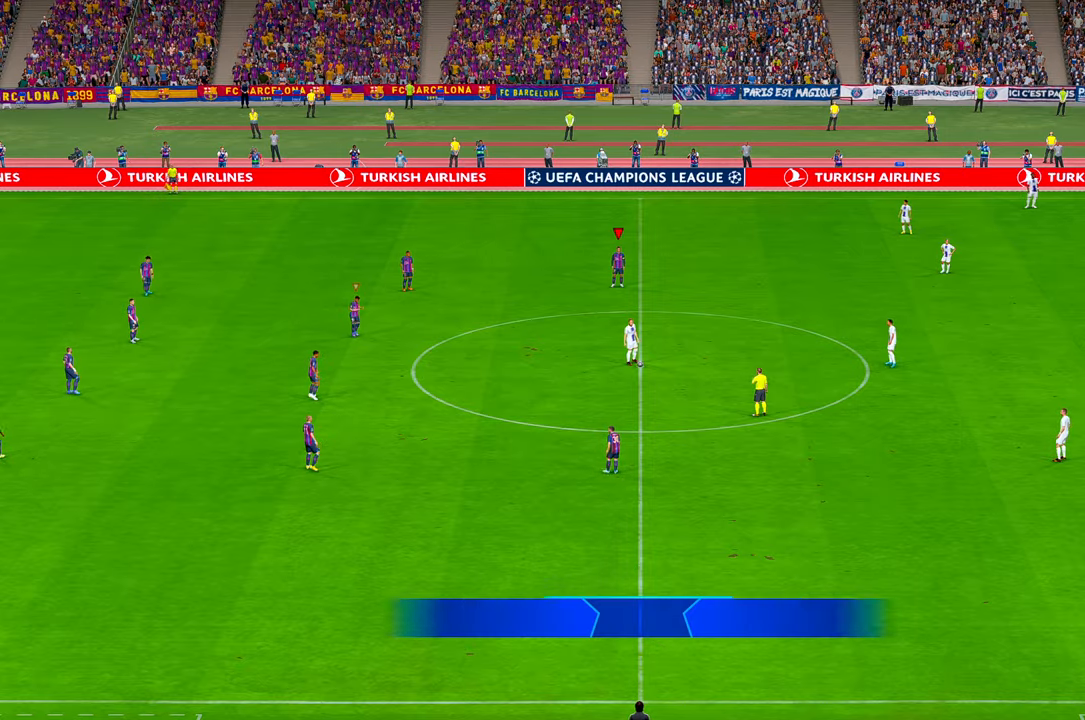
{"buttons": [], "left_stick": "center", "right_stick": "center", "events": []}
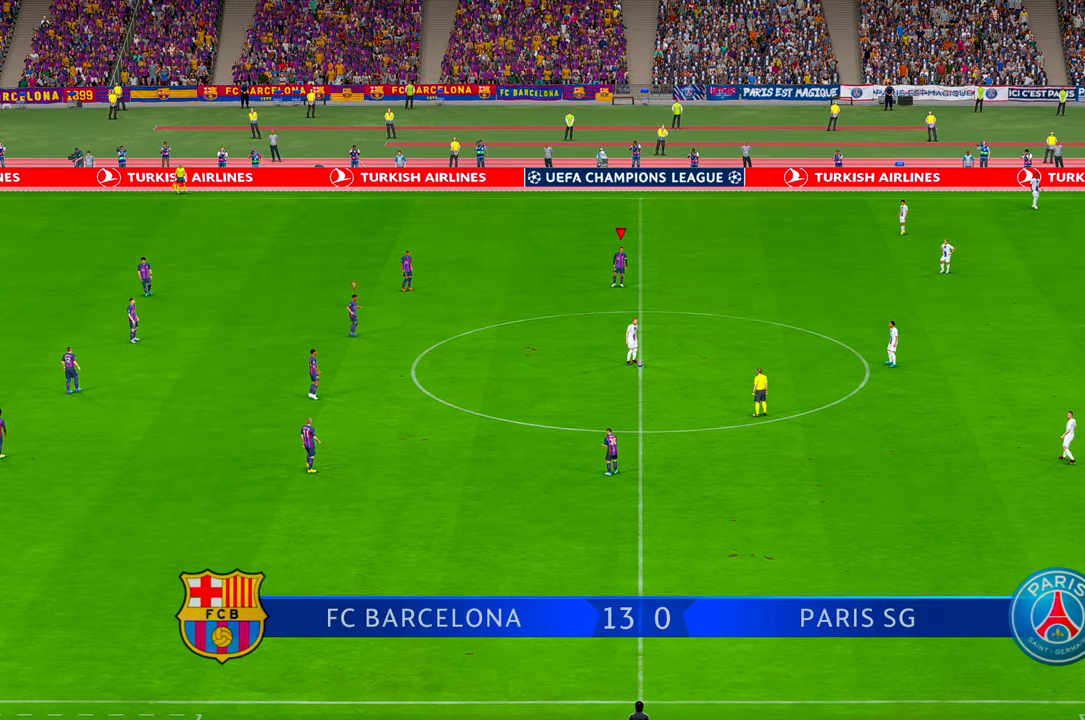
{"buttons": [], "left_stick": "center", "right_stick": "center", "events": []}
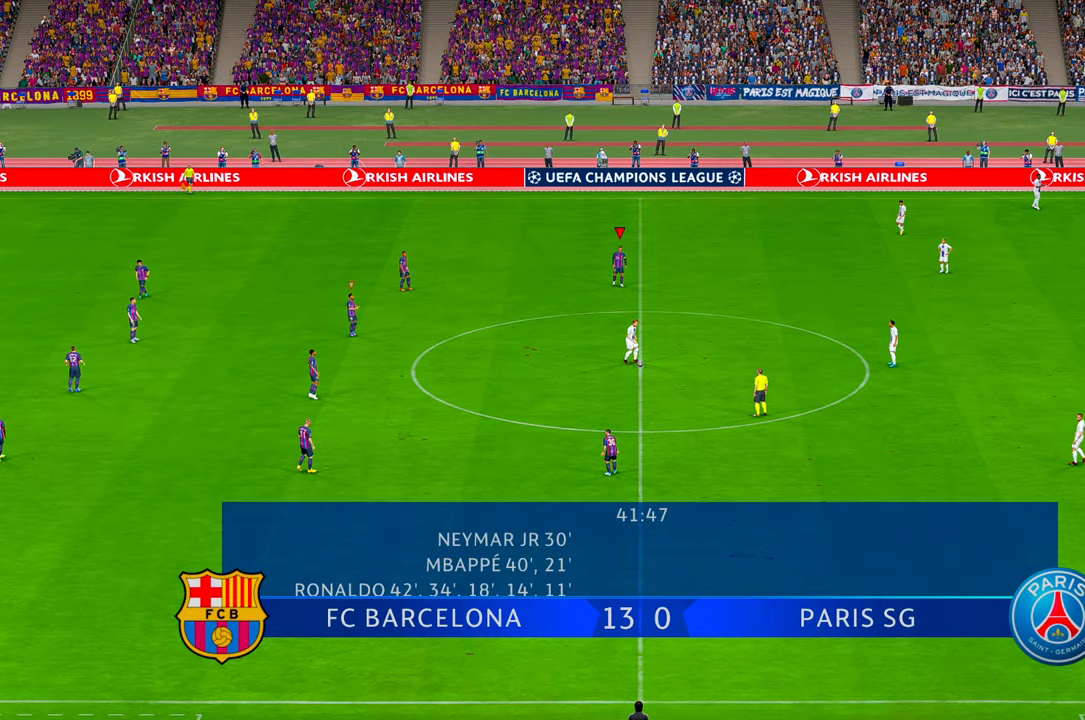
{"buttons": [], "left_stick": "down-right", "right_stick": "center"}
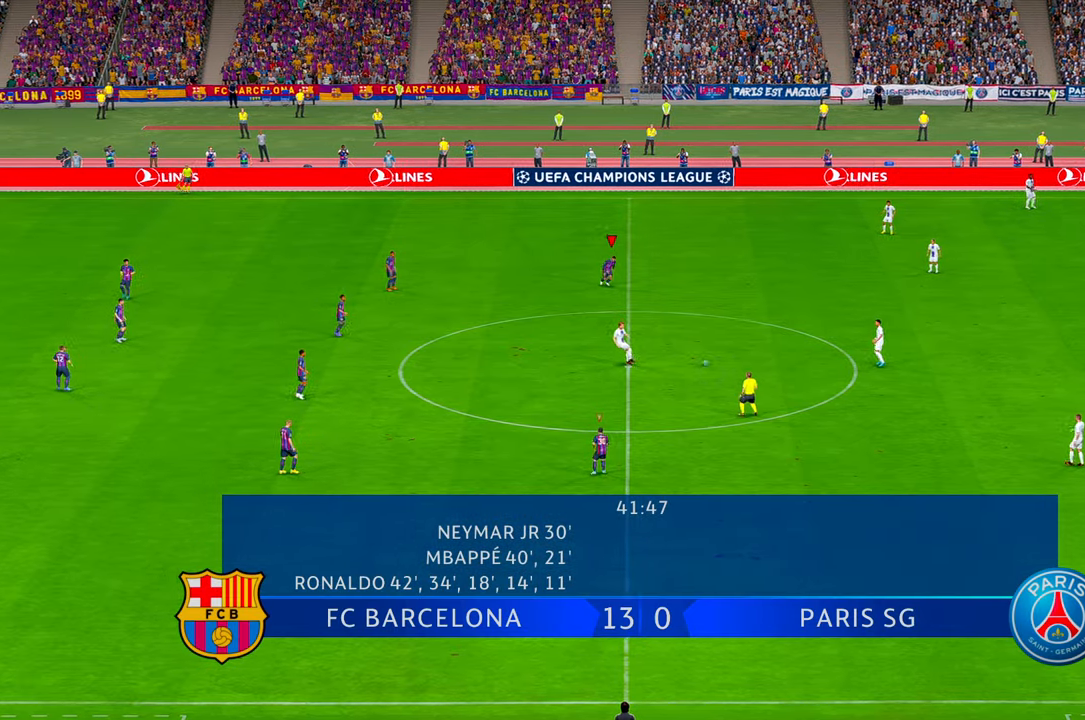
{"buttons": [], "left_stick": "down-right", "right_stick": "center", "events": []}
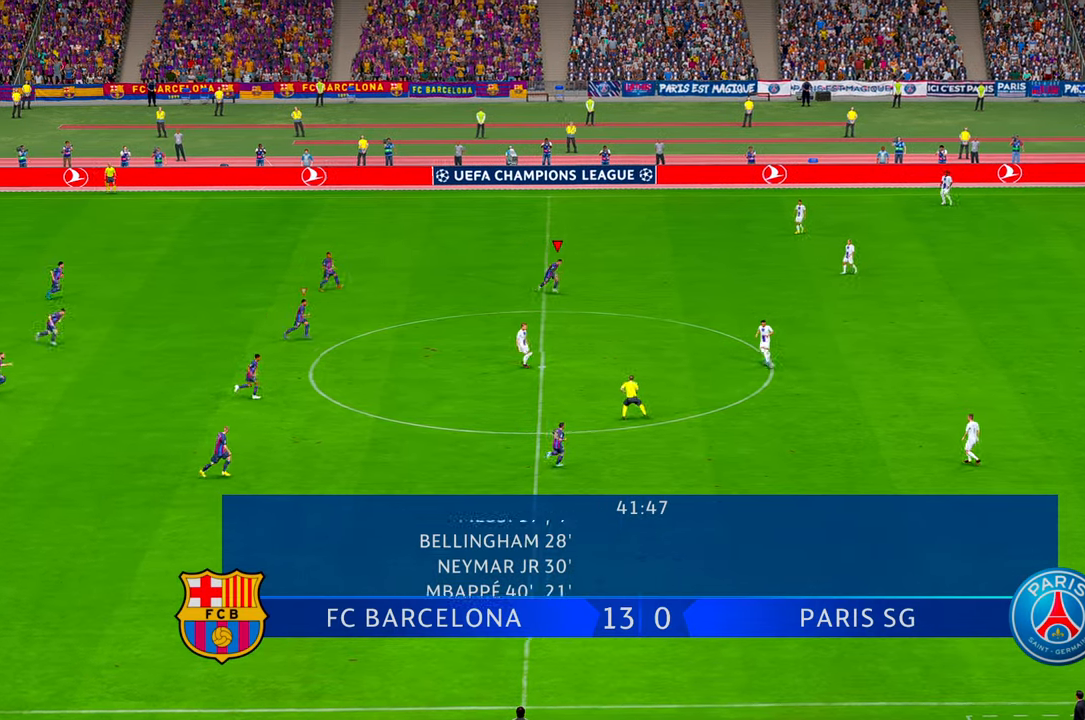
{"buttons": ["L1", "DPAD_UP"], "left_stick": "right", "right_stick": "center", "events": [[167, "left_stick", "right"], [384, "L1", "down"], [400, "DPAD_UP", "down"]]}
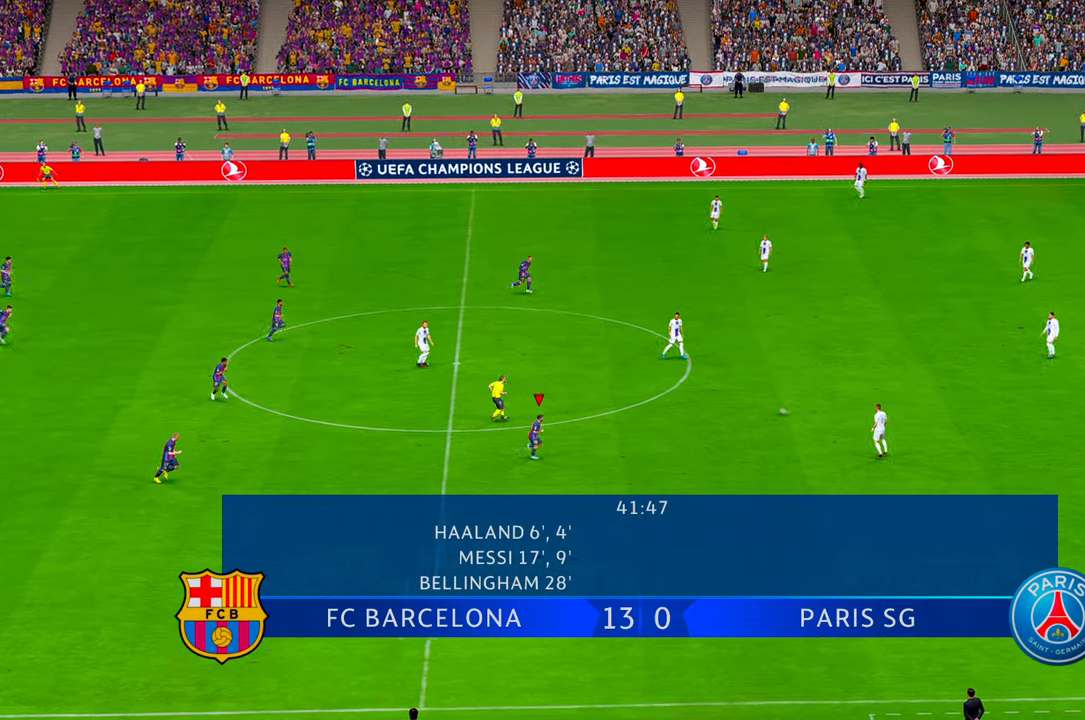
{"buttons": [], "left_stick": "center", "right_stick": "center", "events": [[17, "DPAD_UP", "up"], [17, "left_stick", "down-right"], [84, "L1", "up"], [184, "left_stick", "right"], [384, "left_stick", "center"]]}
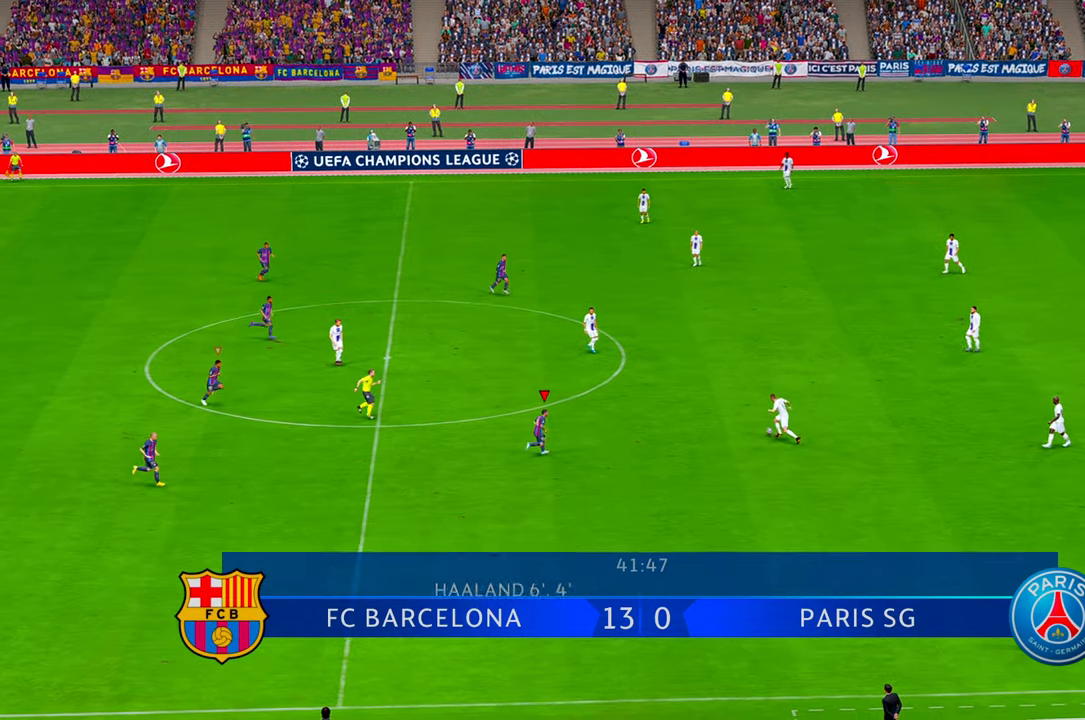
{"buttons": [], "left_stick": "up", "right_stick": "center", "events": [[367, "left_stick", "up"]]}
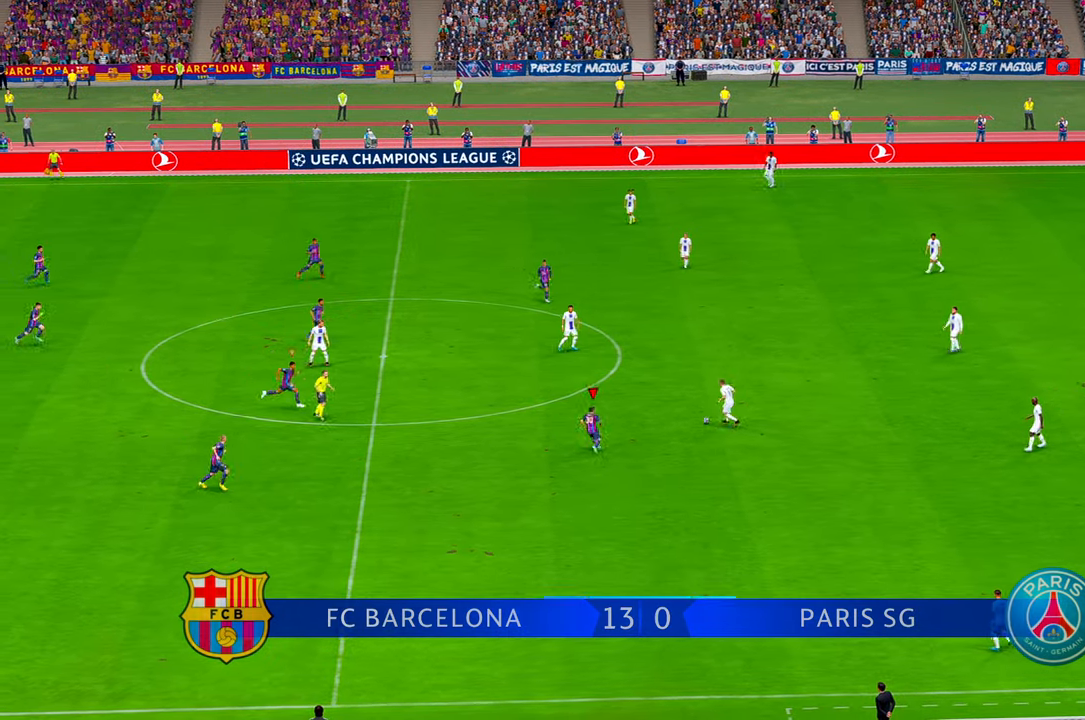
{"buttons": [], "left_stick": "right", "right_stick": "center", "events": [[417, "left_stick", "center"], [467, "left_stick", "right"]]}
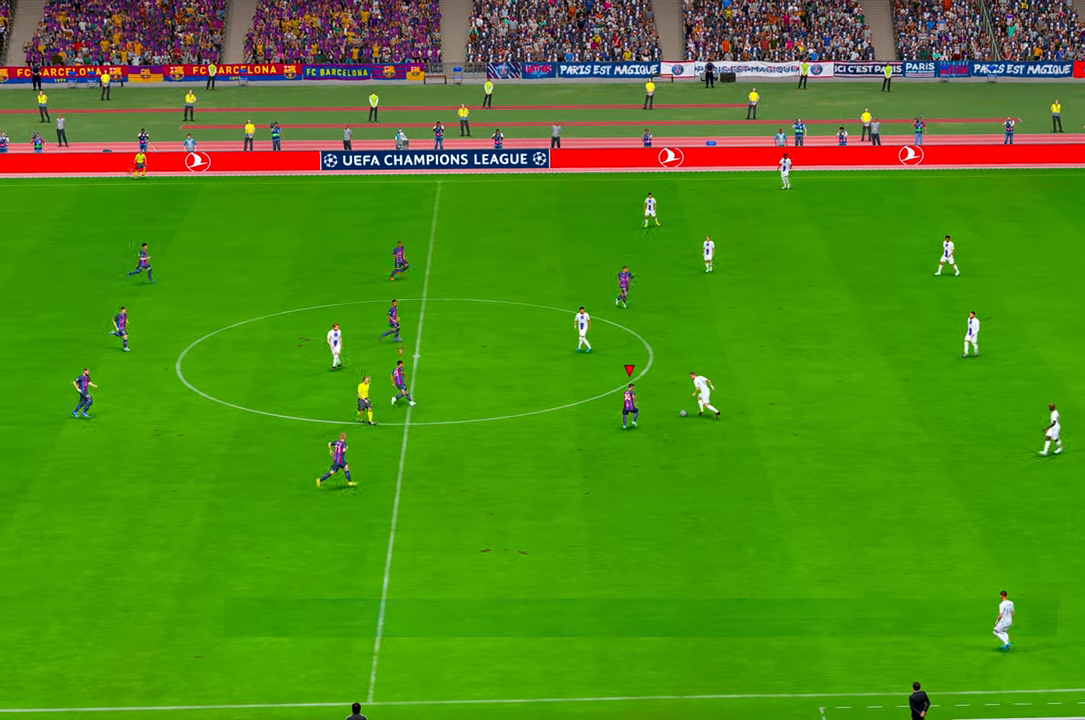
{"buttons": [], "left_stick": "up", "right_stick": "center", "events": [[84, "left_stick", "up-right"], [234, "left_stick", "up"]]}
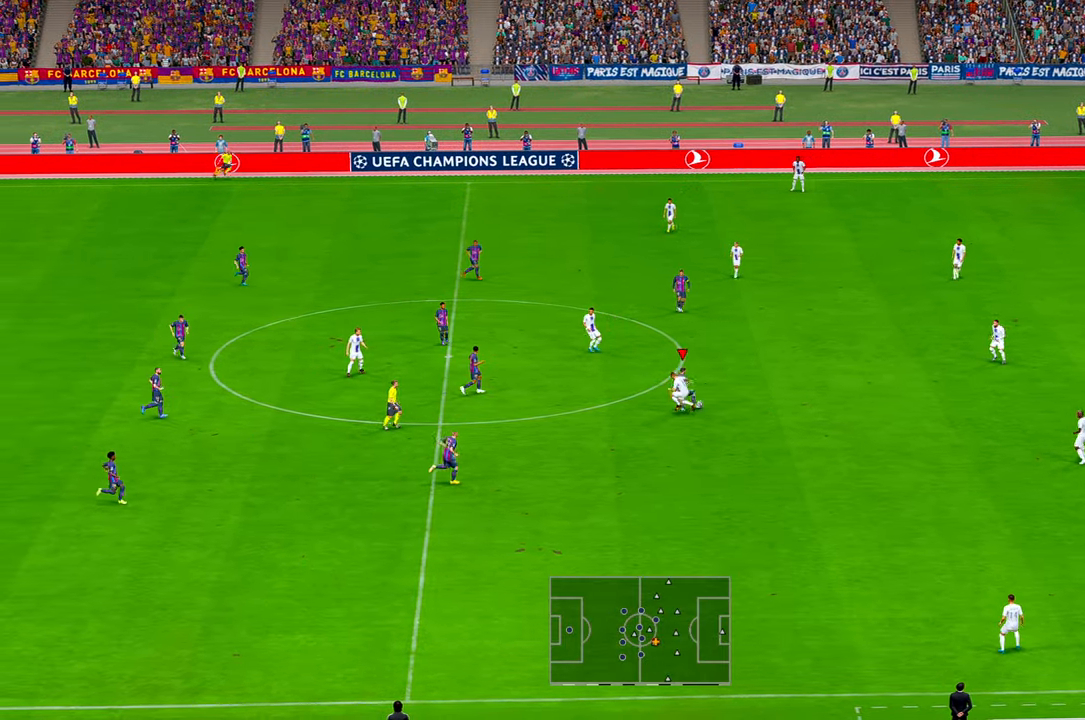
{"buttons": [], "left_stick": "right", "right_stick": "center", "events": [[200, "left_stick", "right"]]}
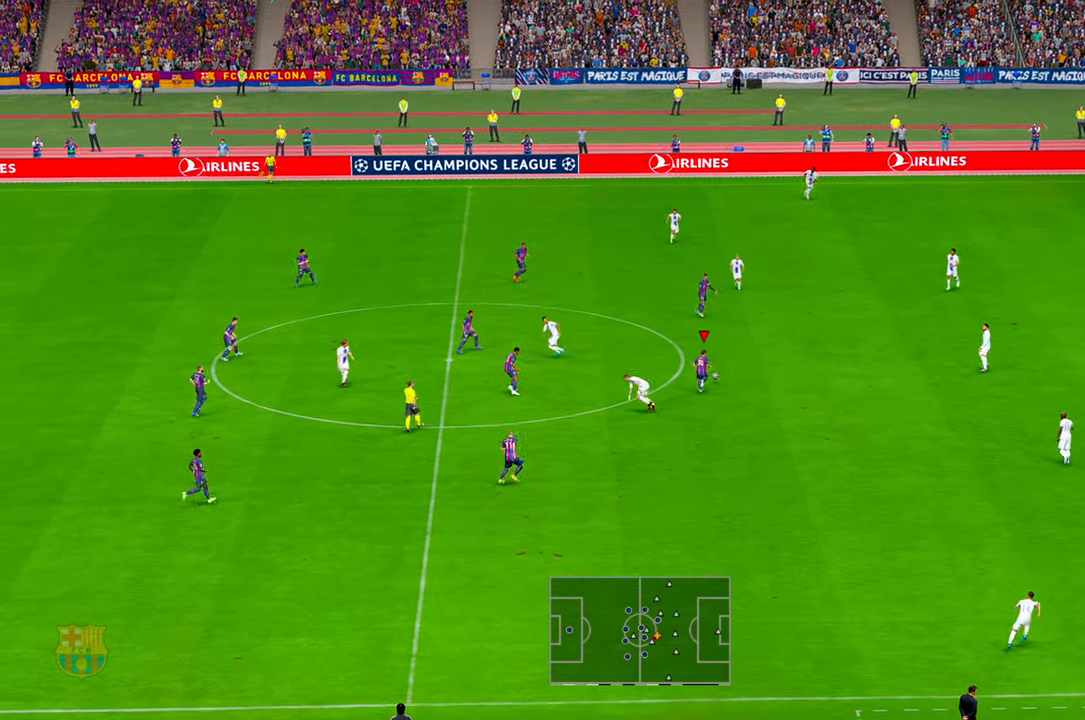
{"buttons": [], "left_stick": "right", "right_stick": "center", "events": [[17, "X", "down"], [100, "X", "up"]]}
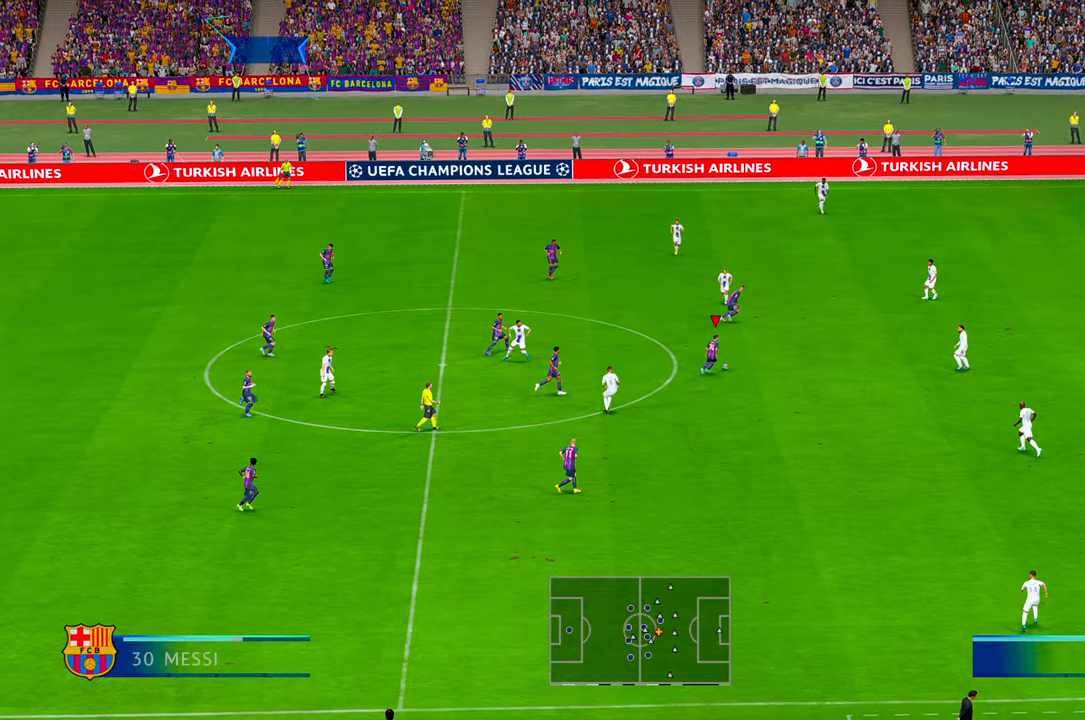
{"buttons": [], "left_stick": "right", "right_stick": "center"}
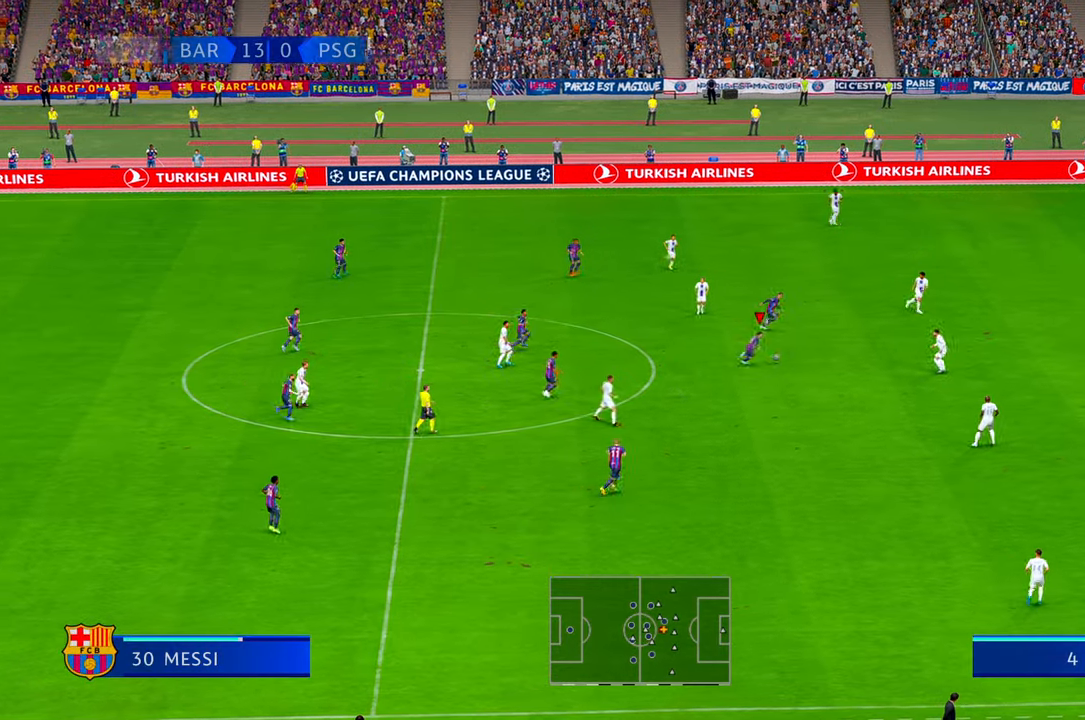
{"buttons": [], "left_stick": "down", "right_stick": "center", "events": [[16, "DPAD_UP", "down"], [50, "DPAD_UP", "up"], [100, "left_stick", "up-right"], [333, "left_stick", "down"]]}
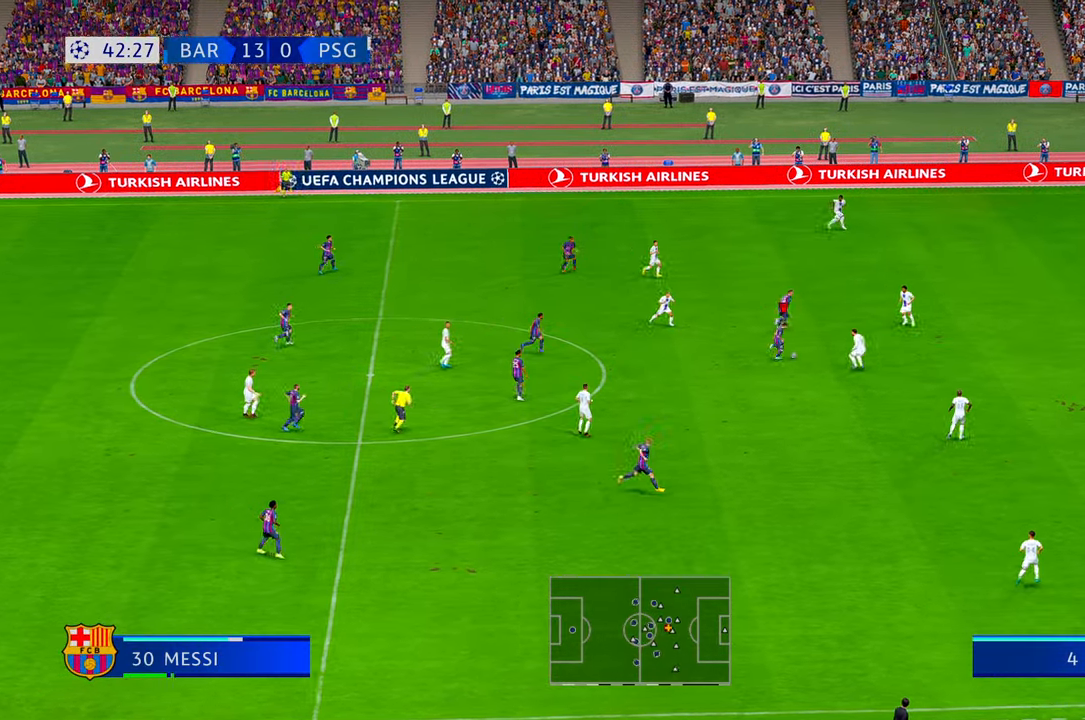
{"buttons": [], "left_stick": "down-right", "right_stick": "center", "events": [[350, "left_stick", "down-right"]]}
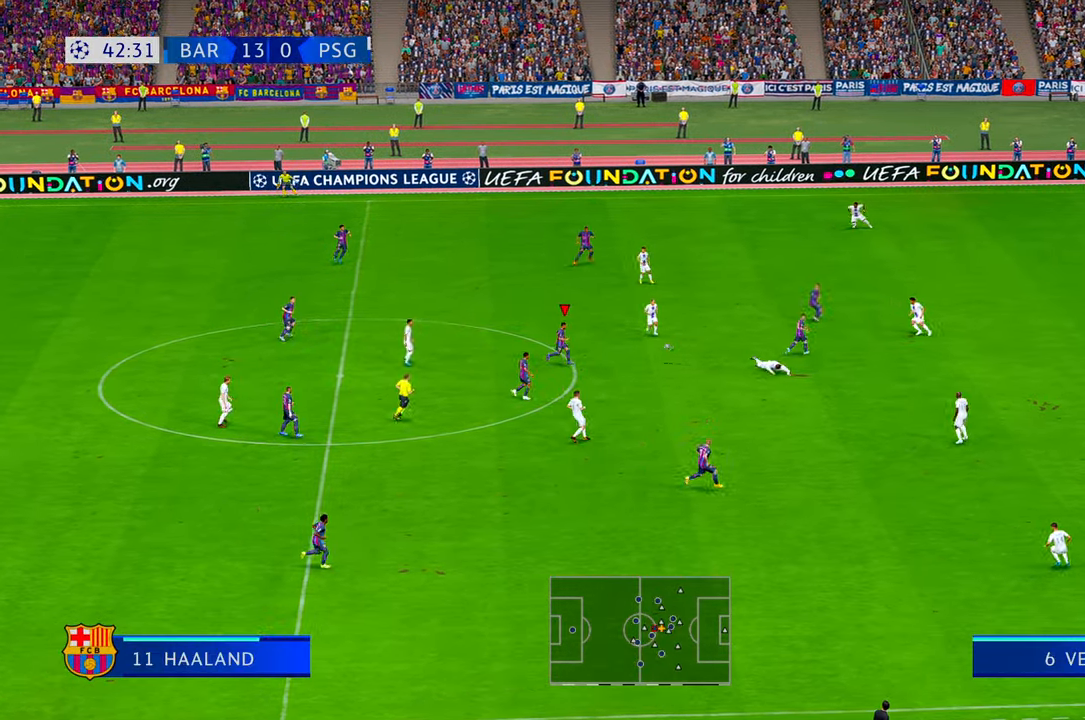
{"buttons": [], "left_stick": "right", "right_stick": "center", "events": [[183, "left_stick", "right"]]}
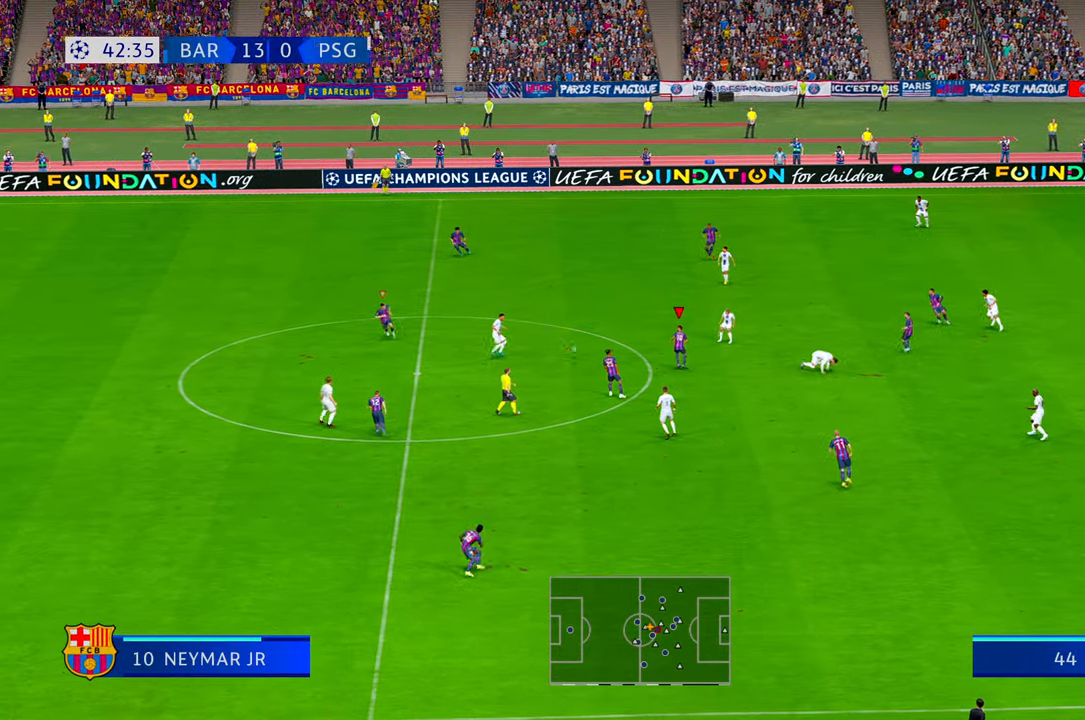
{"buttons": ["L1"], "left_stick": "right", "right_stick": "center", "events": [[466, "L1", "down"]]}
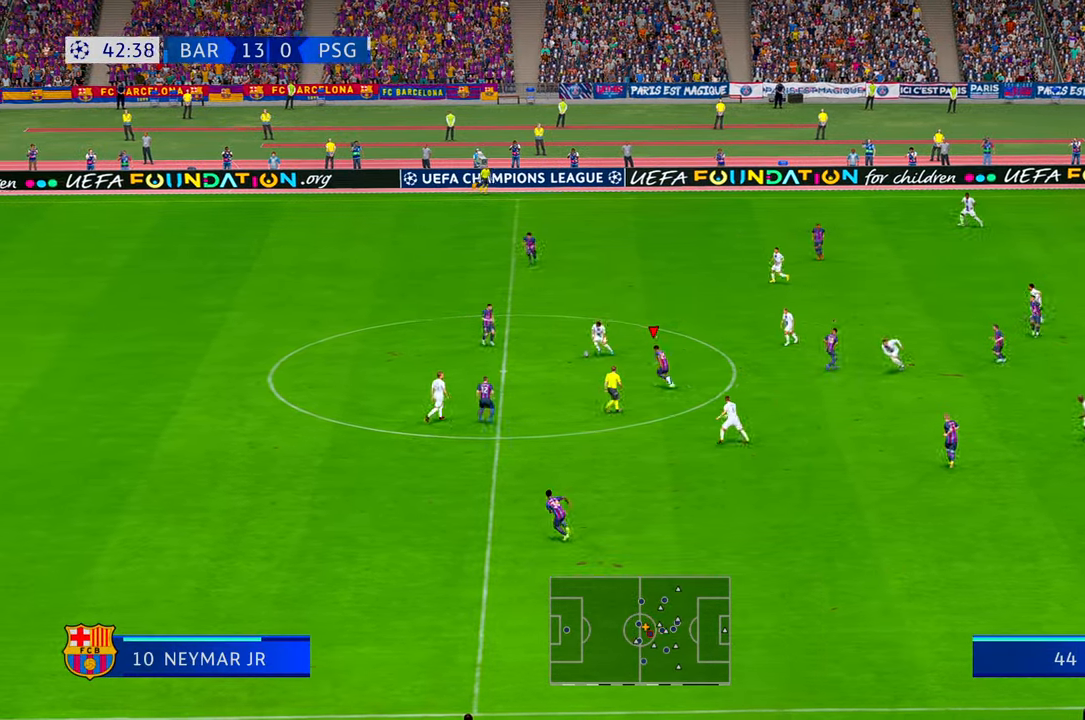
{"buttons": [], "left_stick": "center", "right_stick": "center", "events": [[133, "L1", "up"], [333, "left_stick", "center"]]}
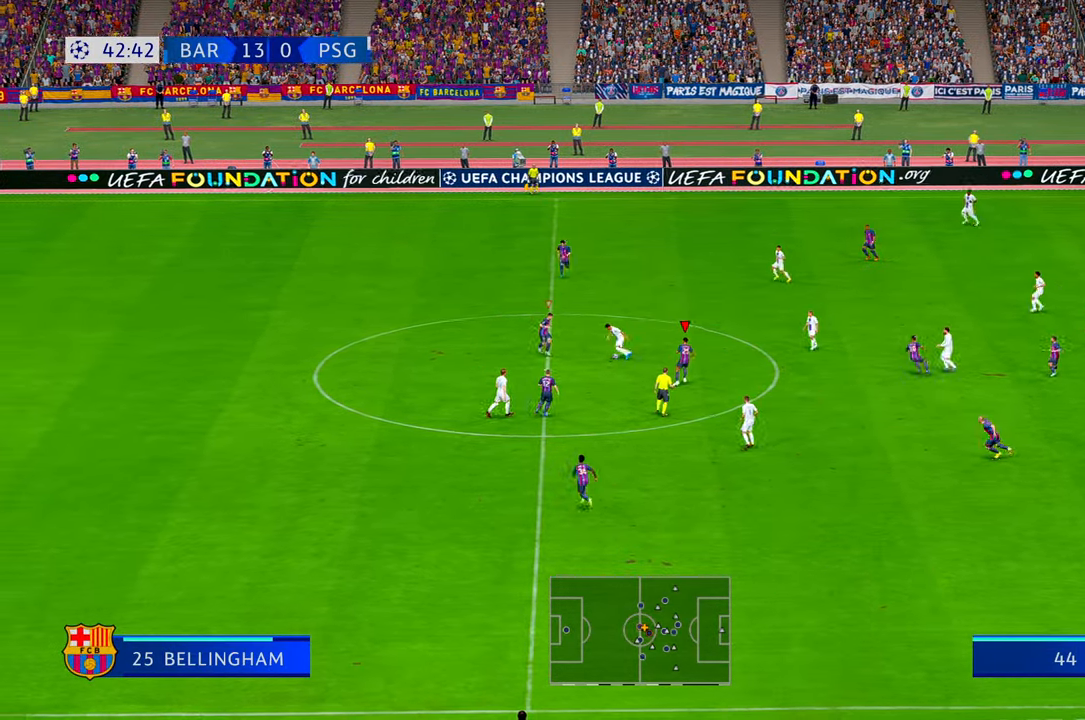
{"buttons": [], "left_stick": "up-right", "right_stick": "center", "events": [[33, "L1", "down"], [116, "left_stick", "down-right"], [200, "L1", "up"], [500, "left_stick", "up-right"]]}
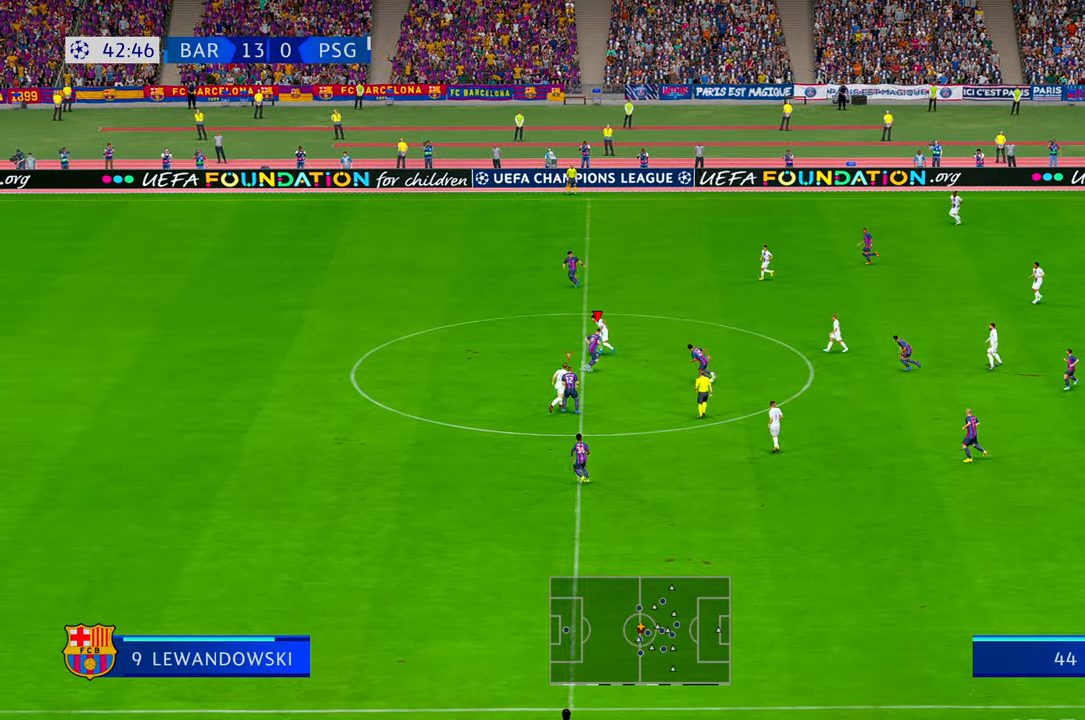
{"buttons": [], "left_stick": "left", "right_stick": "center", "events": [[66, "left_stick", "up"], [250, "right_stick", "up-right"], [266, "left_stick", "down"], [333, "right_stick", "center"], [416, "left_stick", "left"]]}
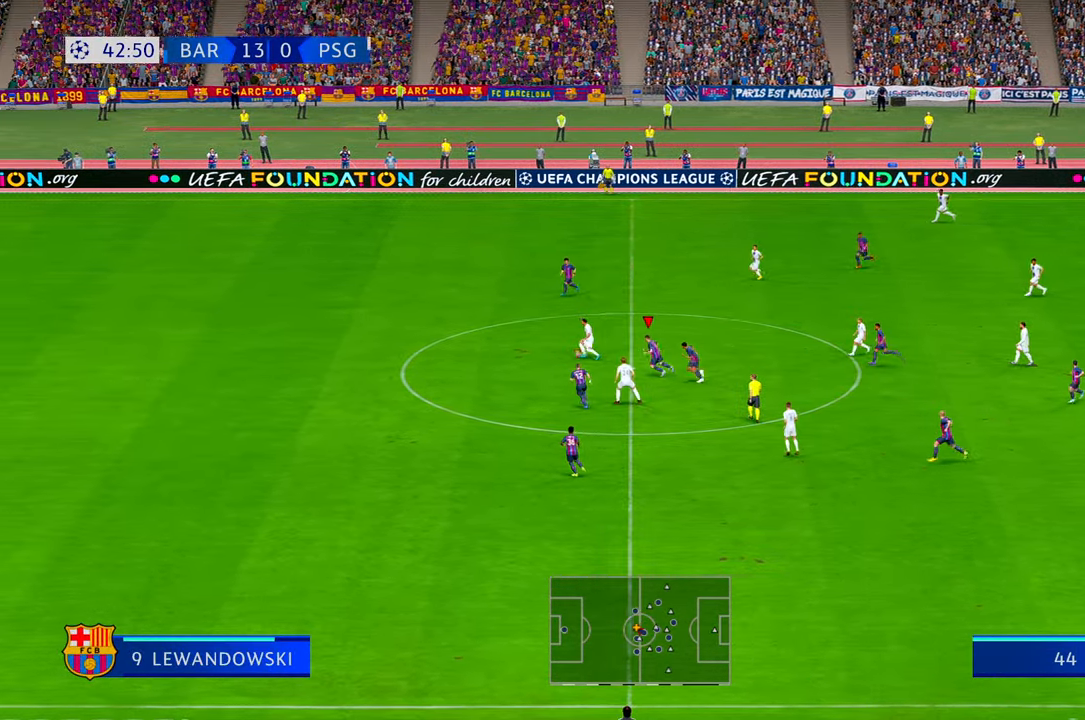
{"buttons": [], "left_stick": "left", "right_stick": "center", "events": [[200, "L1", "down"], [400, "L1", "up"]]}
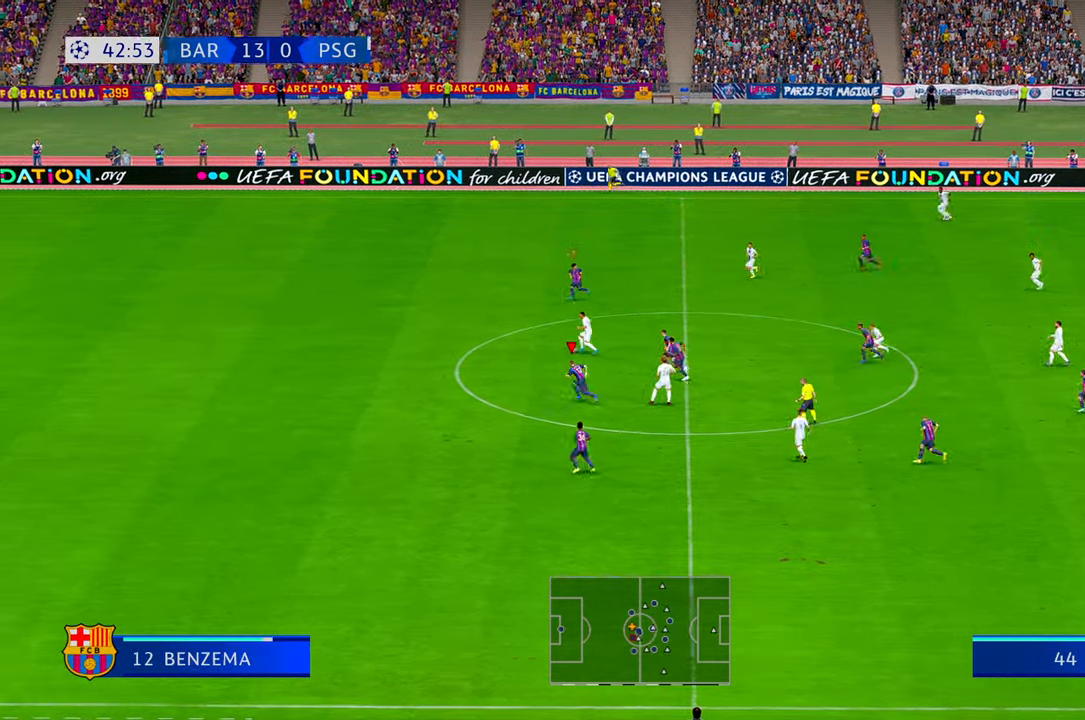
{"buttons": [], "left_stick": "up-left", "right_stick": "center", "events": [[66, "B", "down"], [133, "DPAD_RIGHT", "down"], [183, "DPAD_RIGHT", "up"], [216, "left_stick", "up-left"], [250, "B", "up"]]}
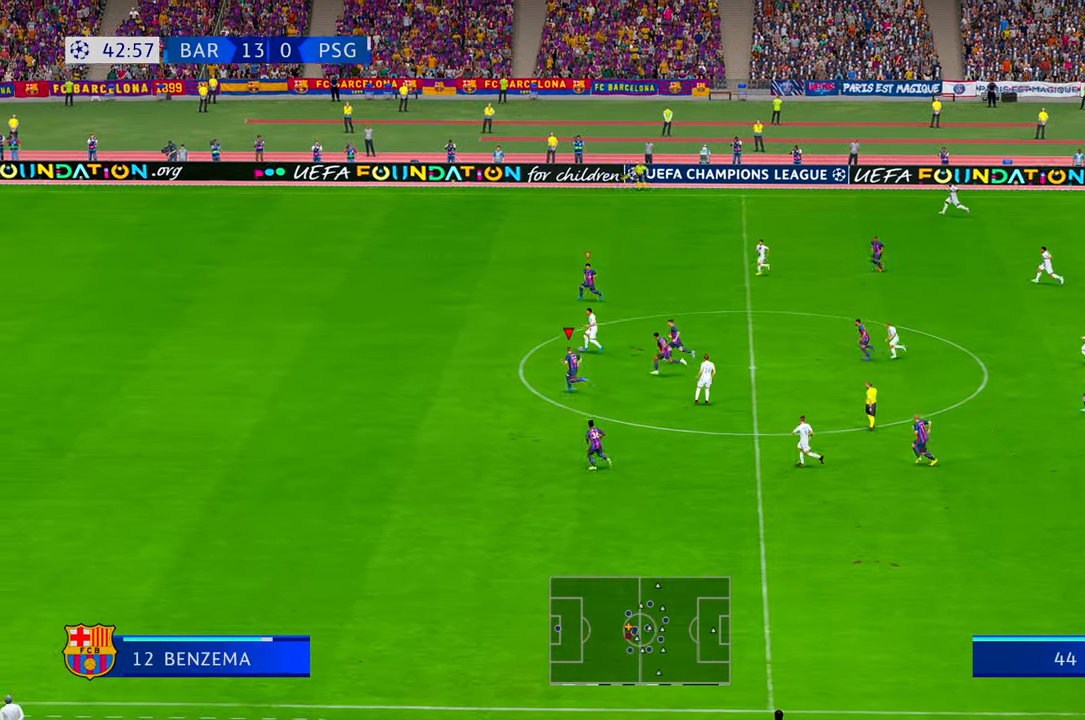
{"buttons": [], "left_stick": "up-left", "right_stick": "center", "events": [[166, "R1", "down"], [216, "R1", "up"]]}
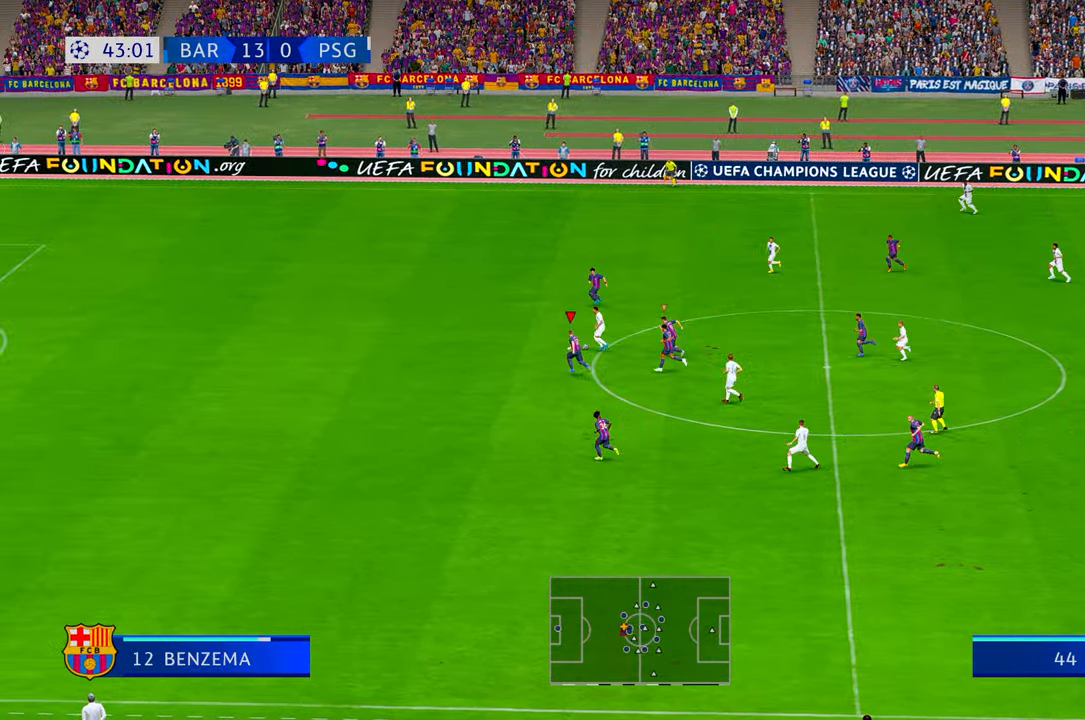
{"buttons": [], "left_stick": "up-left", "right_stick": "center", "events": []}
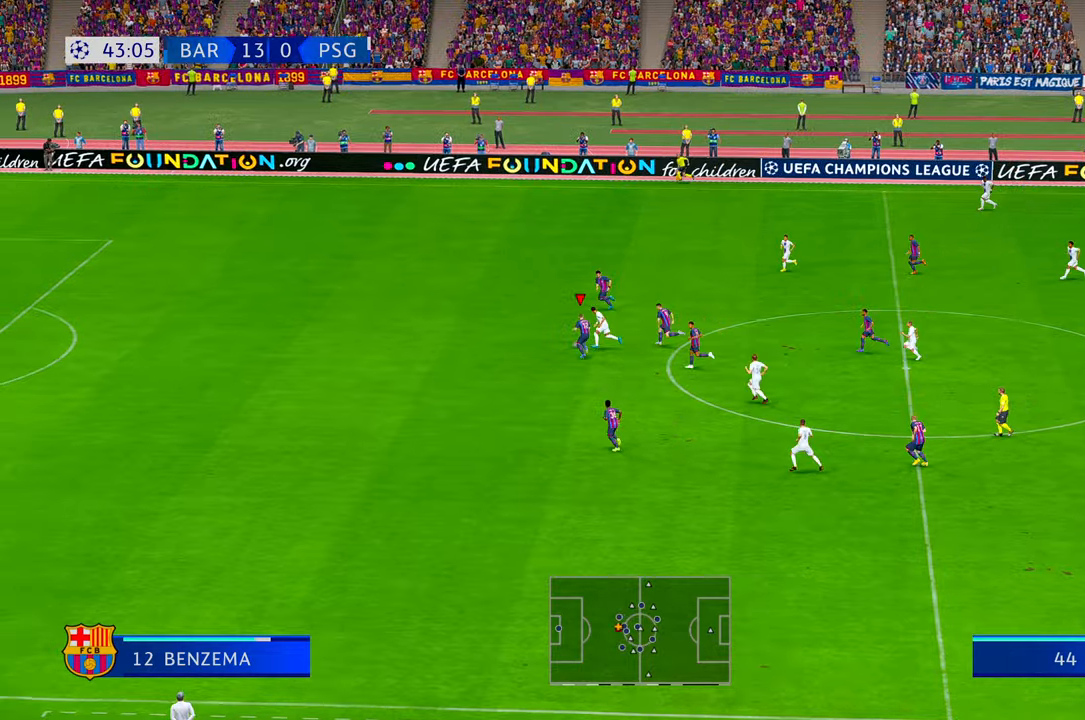
{"buttons": [], "left_stick": "up-left", "right_stick": "center", "events": []}
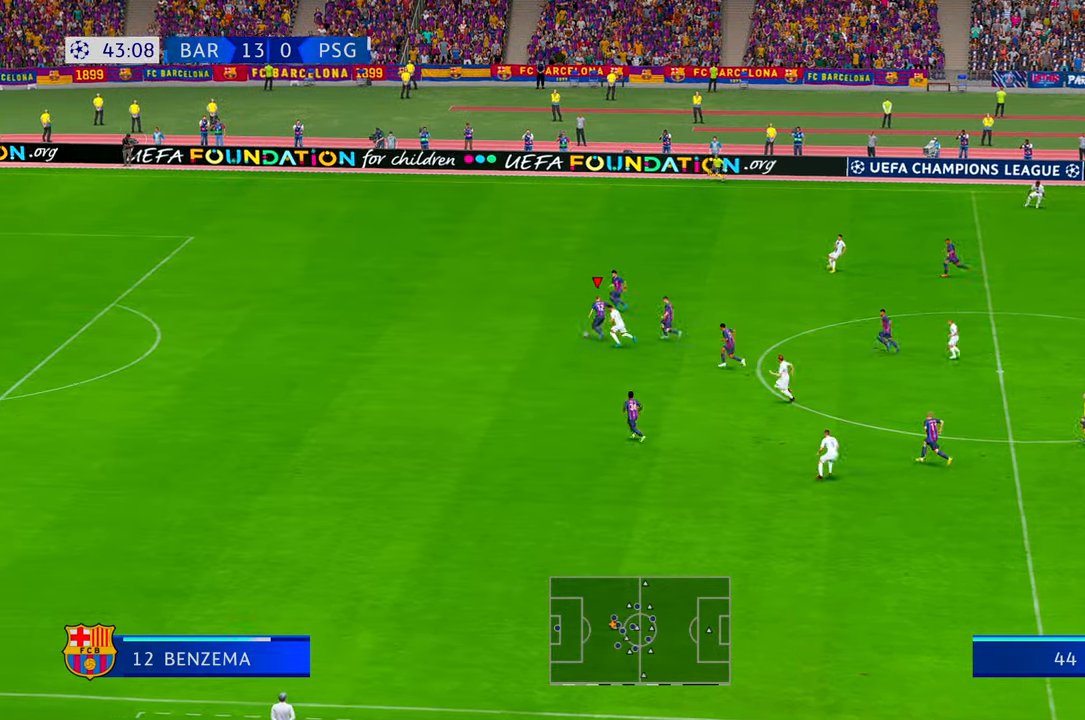
{"buttons": [], "left_stick": "up-right", "right_stick": "center", "events": [[66, "left_stick", "up"], [166, "A", "down"], [266, "A", "up"], [266, "left_stick", "up-right"]]}
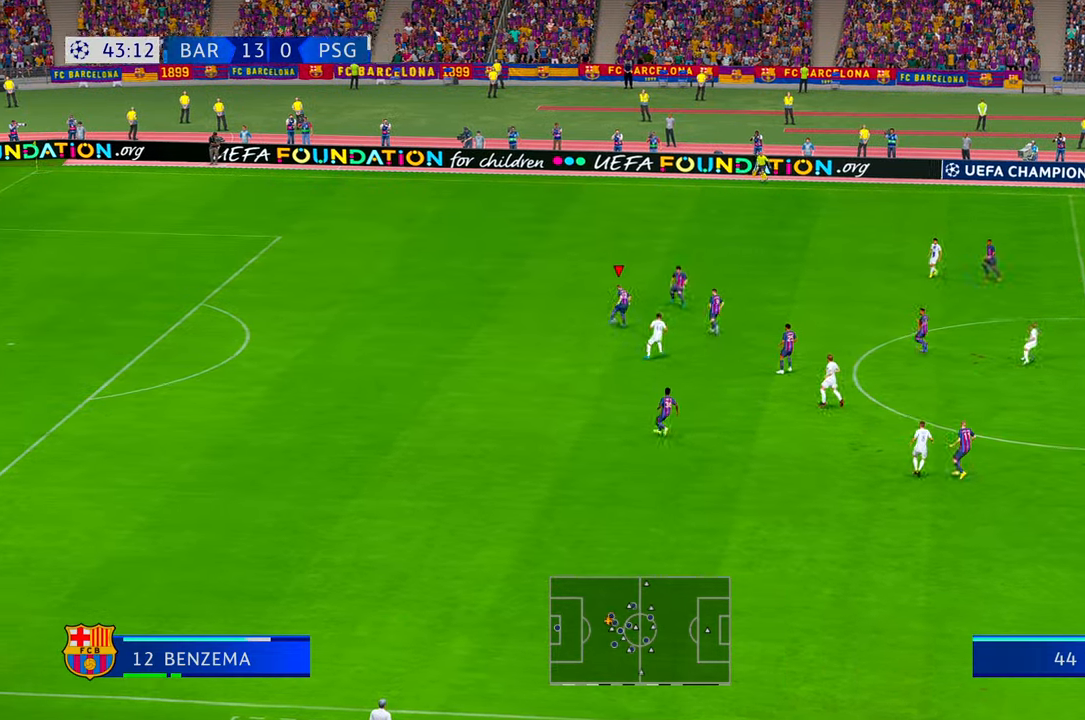
{"buttons": [], "left_stick": "down-right", "right_stick": "center", "events": [[66, "left_stick", "right"], [433, "left_stick", "down-right"]]}
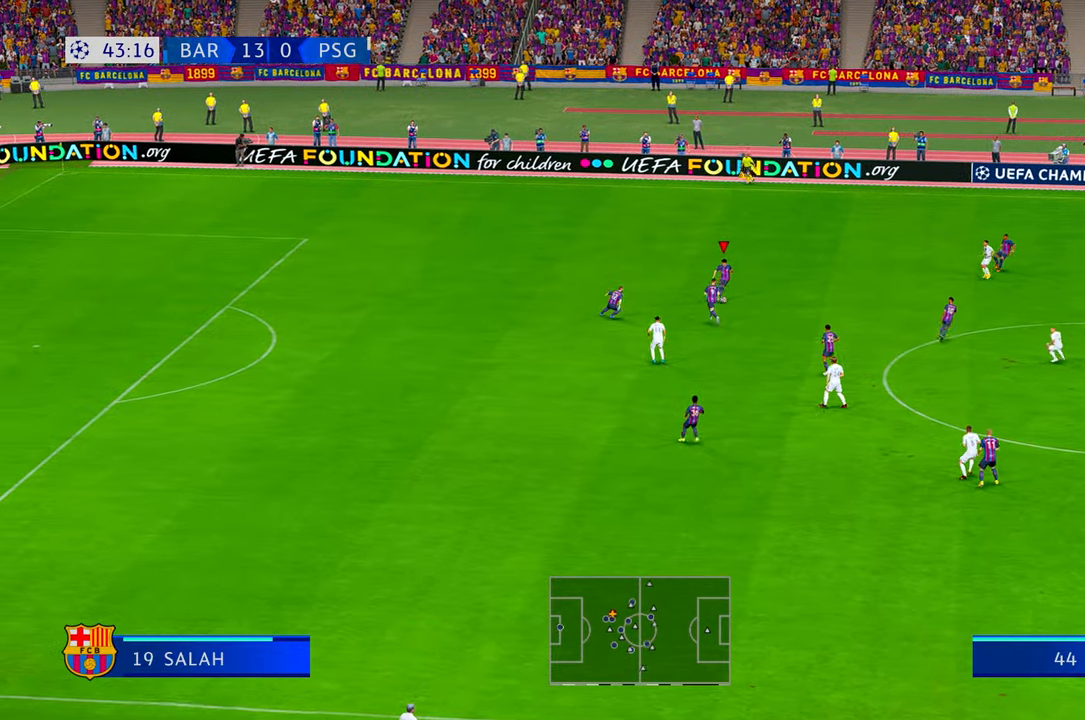
{"buttons": [], "left_stick": "down-right", "right_stick": "center", "events": []}
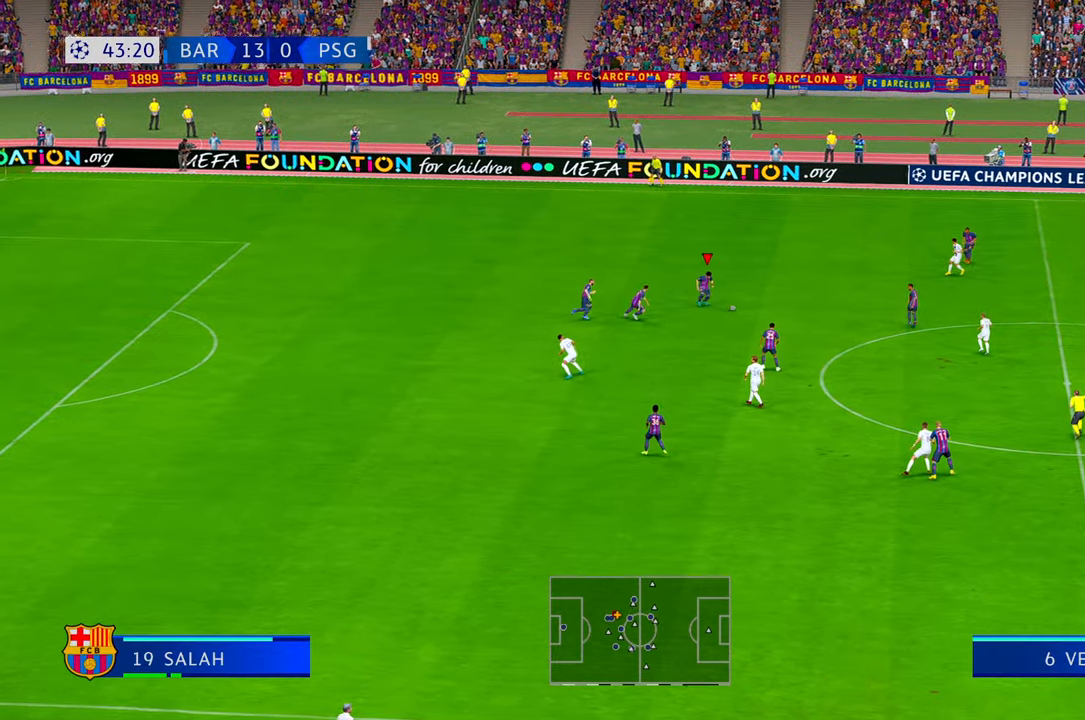
{"buttons": [], "left_stick": "right", "right_stick": "center", "events": [[350, "left_stick", "right"]]}